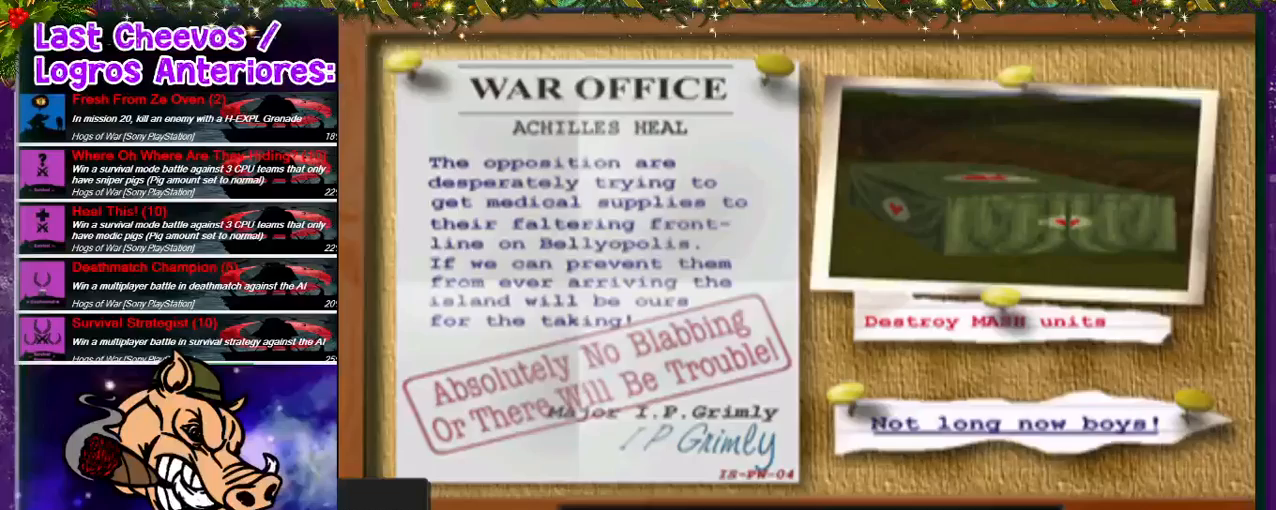
Gameplay with a controller (PlayStation layout); each line is a JSON object with the inputs held at the frame after it. "events" lists button and stick changes between this image and that frame as [ms after this image, input, new state], when the widget could be followed in between. Not read: L3 R3.
{"buttons": [], "left_stick": "center", "right_stick": "center", "events": []}
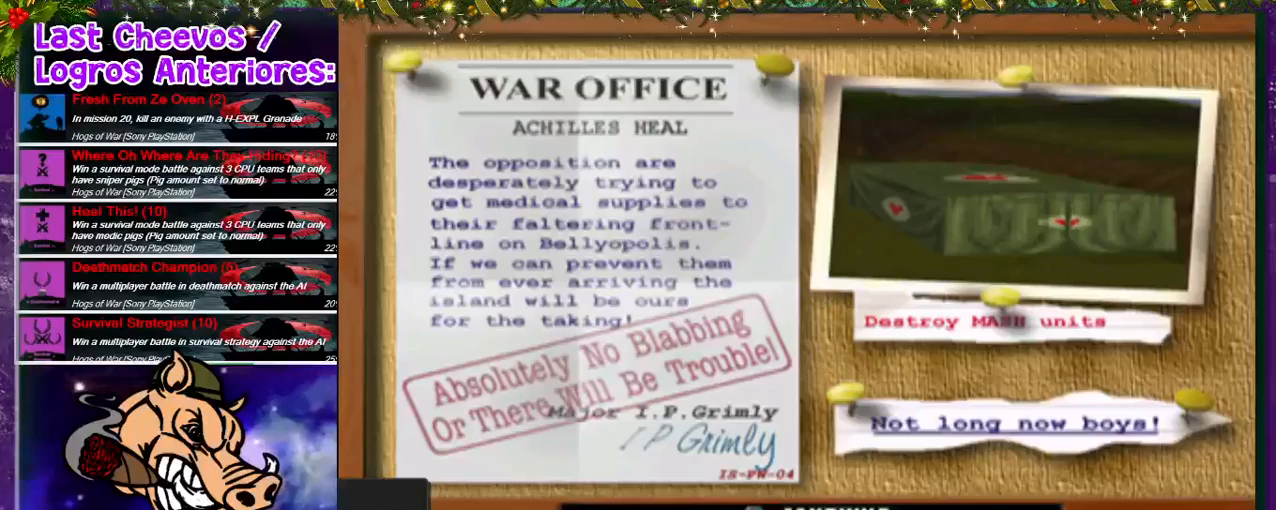
{"buttons": [], "left_stick": "center", "right_stick": "center", "events": []}
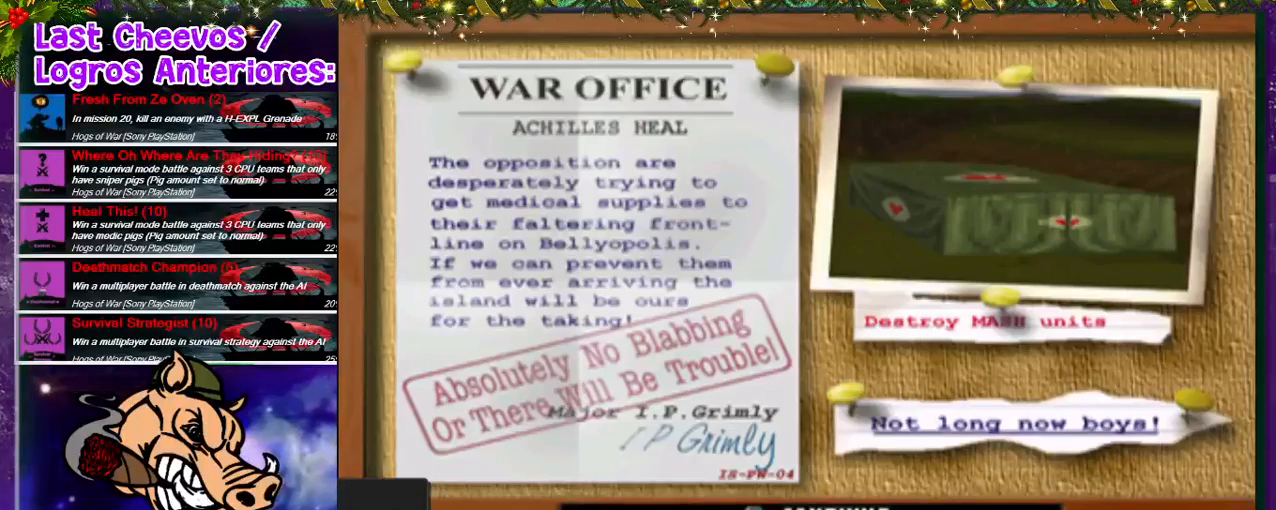
{"buttons": [], "left_stick": "center", "right_stick": "center", "events": []}
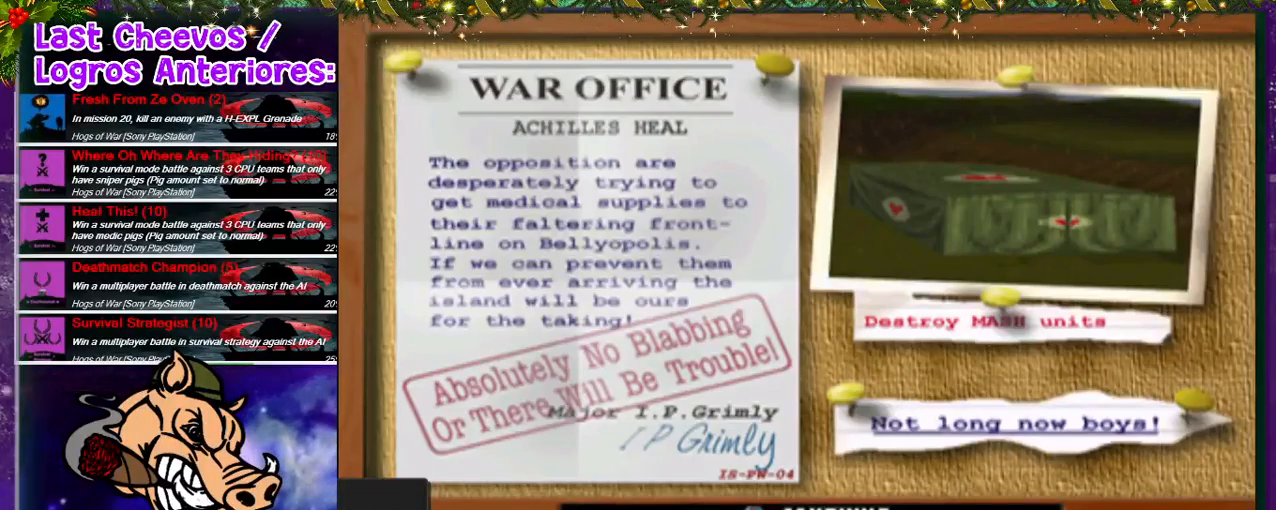
{"buttons": [], "left_stick": "center", "right_stick": "center", "events": []}
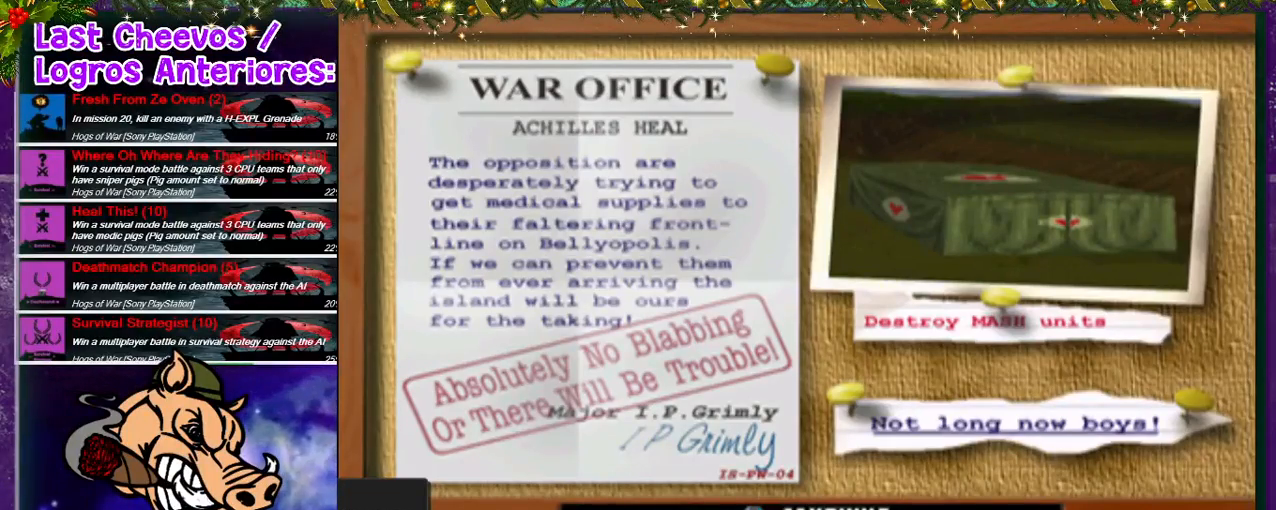
{"buttons": [], "left_stick": "center", "right_stick": "center", "events": []}
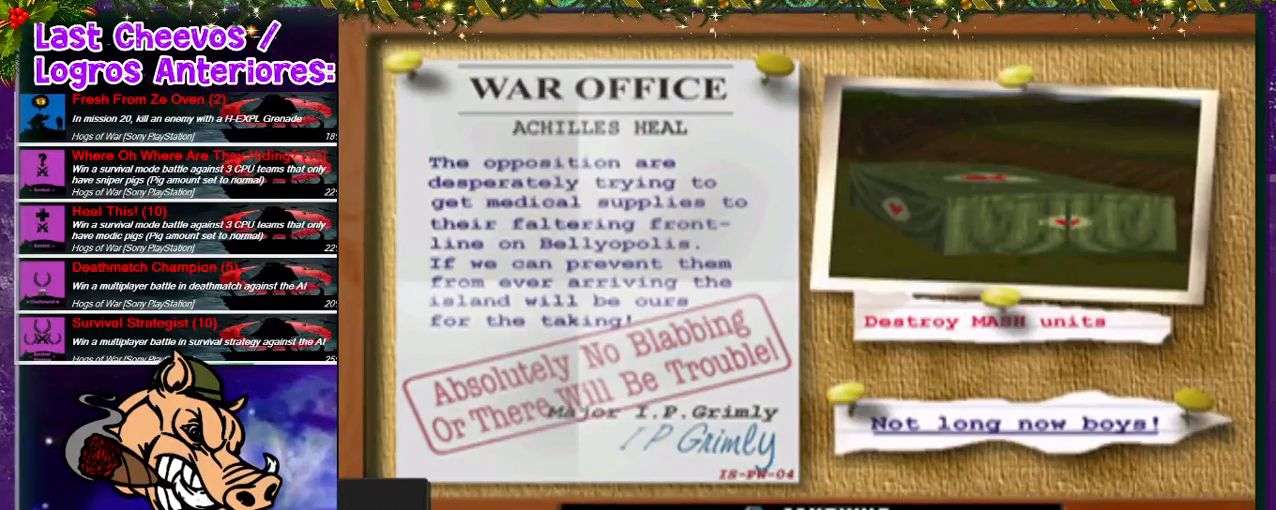
{"buttons": [], "left_stick": "center", "right_stick": "center", "events": []}
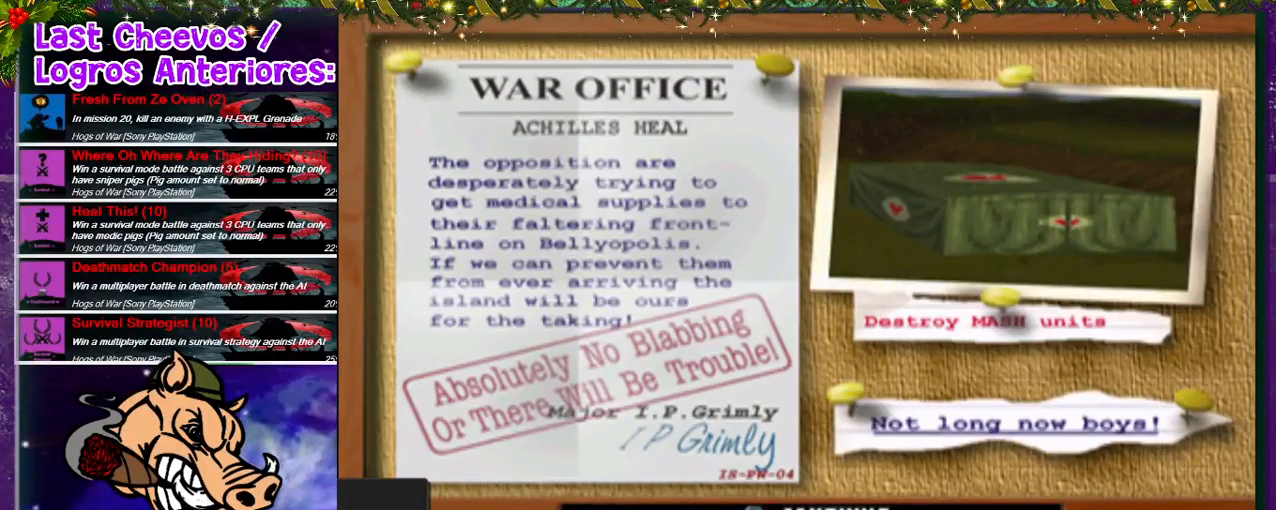
{"buttons": [], "left_stick": "center", "right_stick": "center", "events": [[167, "CROSS", "down"], [333, "CROSS", "up"]]}
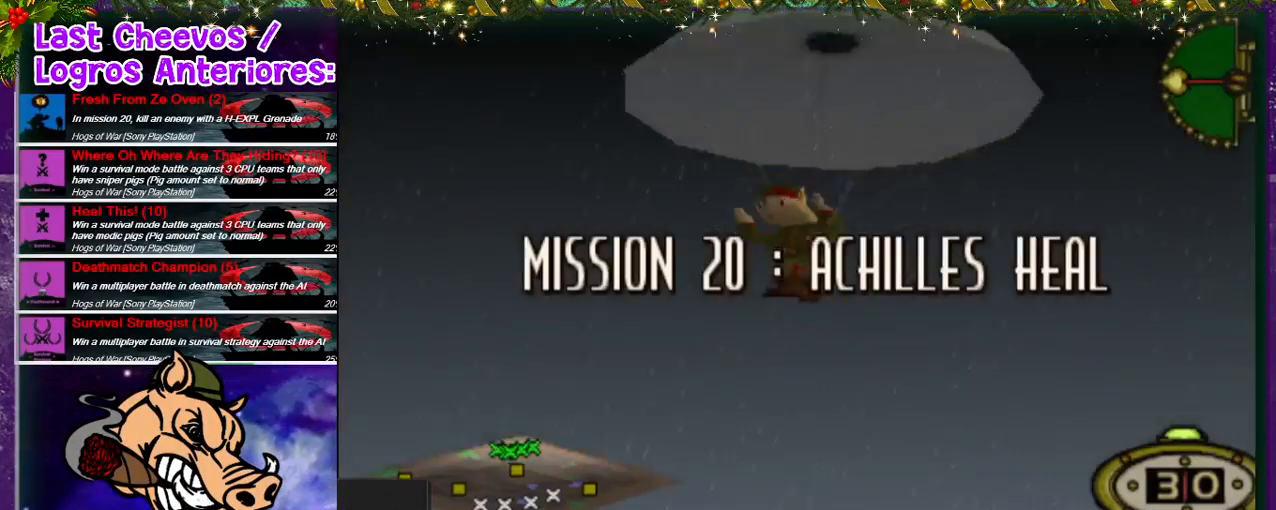
{"buttons": [], "left_stick": "center", "right_stick": "center", "events": [[233, "CROSS", "down"], [367, "CROSS", "up"]]}
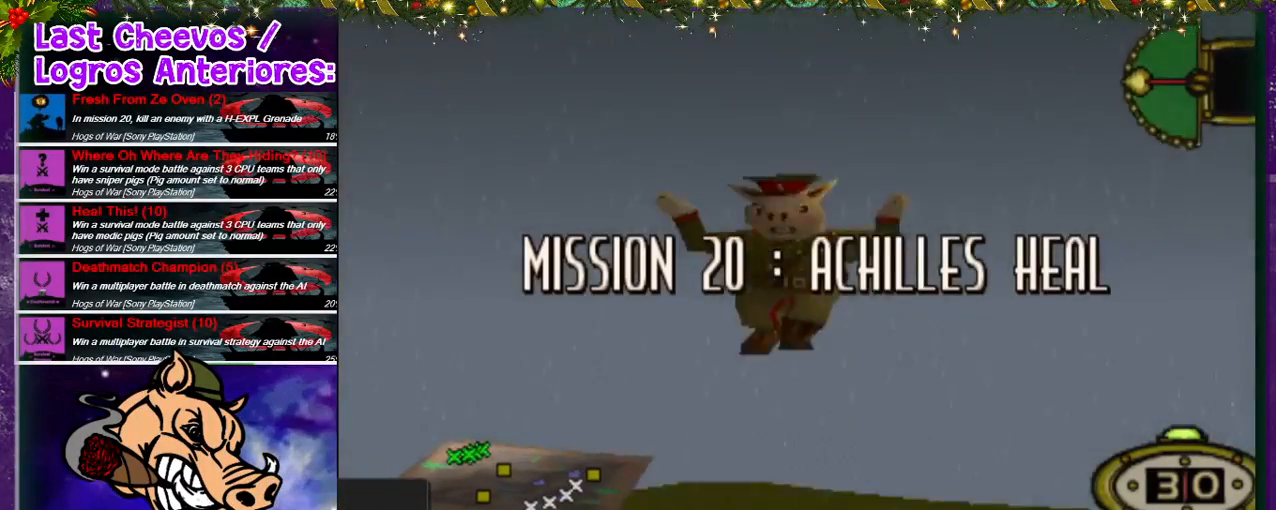
{"buttons": [], "left_stick": "center", "right_stick": "center", "events": [[67, "CROSS", "down"], [200, "CROSS", "up"], [267, "CROSS", "down"], [333, "CROSS", "up"]]}
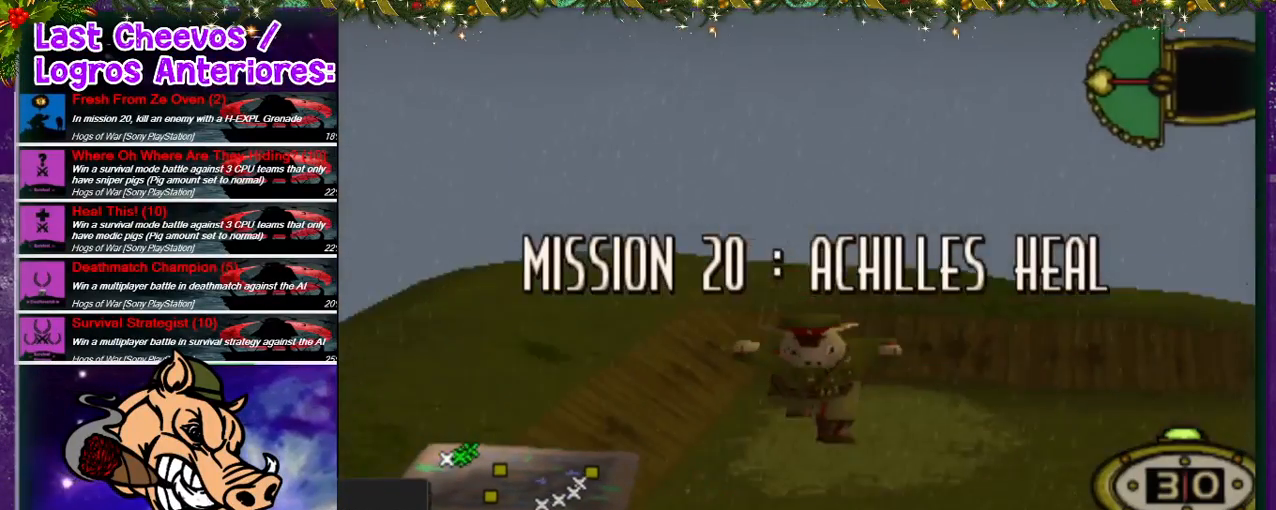
{"buttons": [], "left_stick": "center", "right_stick": "center", "events": []}
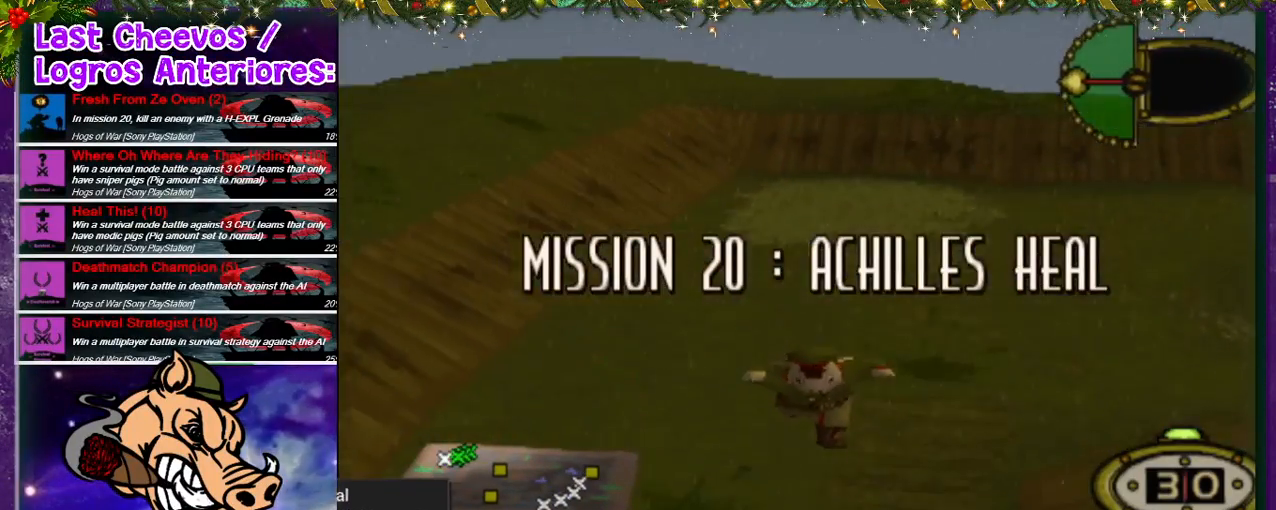
{"buttons": [], "left_stick": "center", "right_stick": "center", "events": [[200, "CROSS", "down"], [233, "CROSS", "up"]]}
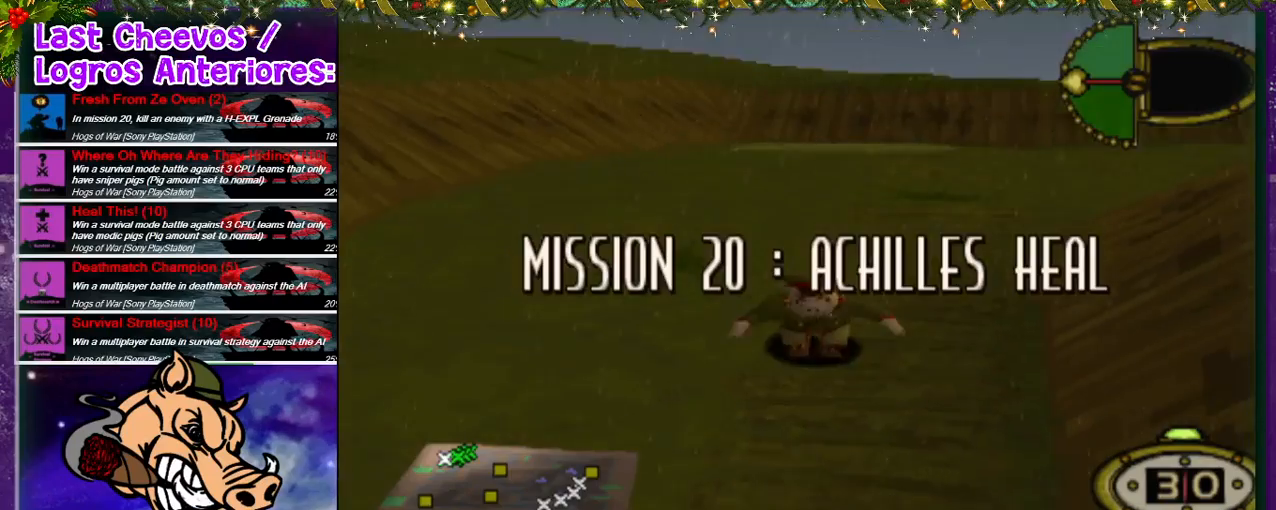
{"buttons": [], "left_stick": "center", "right_stick": "center", "events": [[33, "CROSS", "down"], [167, "CROSS", "up"]]}
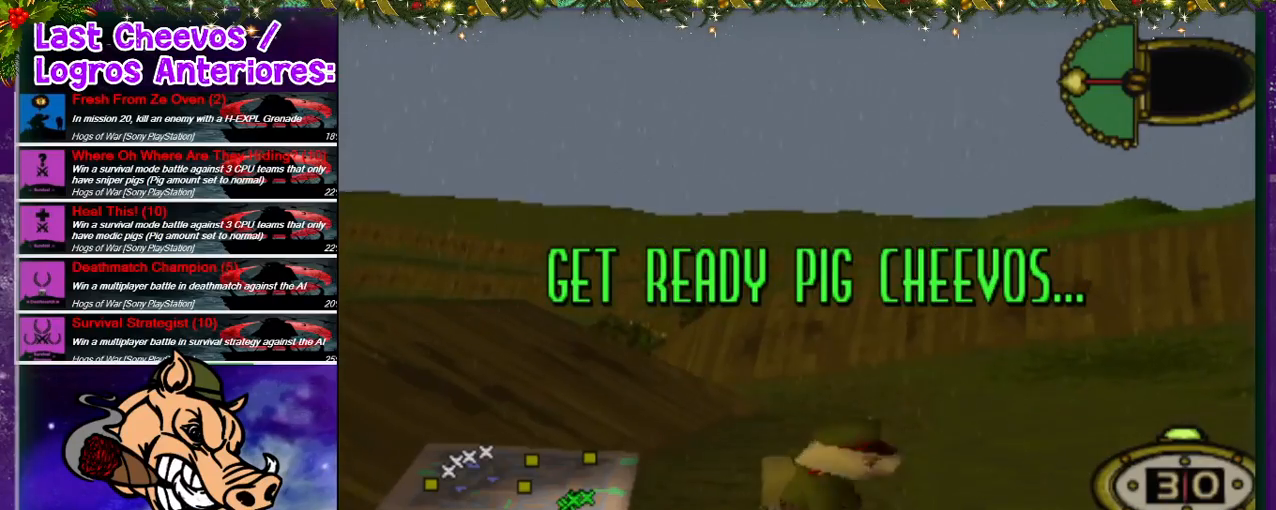
{"buttons": ["DPAD_LEFT"], "left_stick": "center", "right_stick": "center", "events": [[267, "DPAD_LEFT", "down"]]}
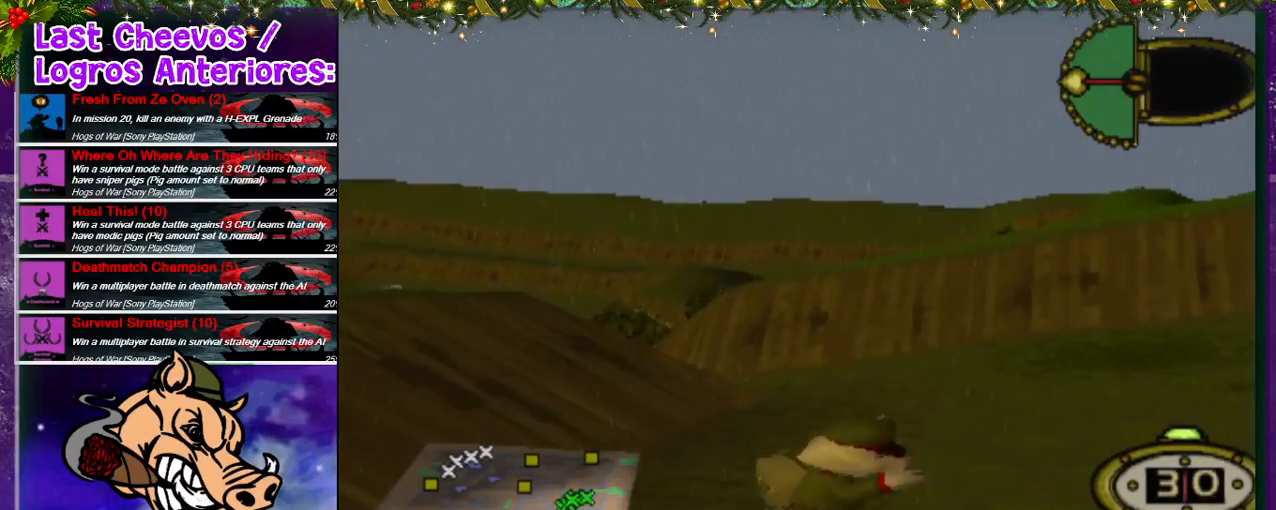
{"buttons": ["DPAD_LEFT"], "left_stick": "center", "right_stick": "center", "events": []}
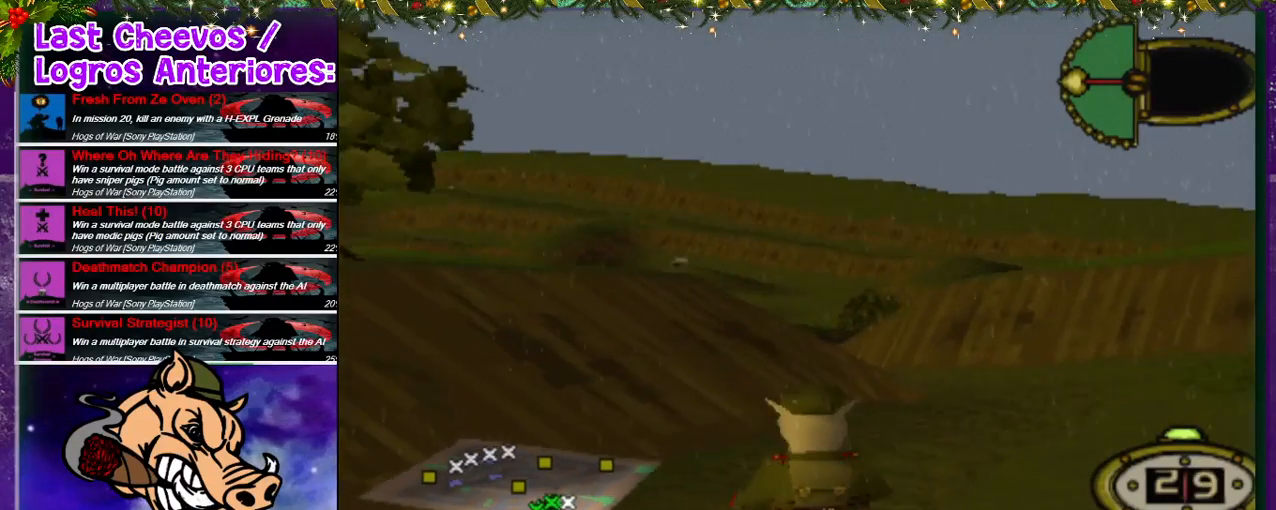
{"buttons": [], "left_stick": "center", "right_stick": "center", "events": [[67, "DPAD_LEFT", "up"]]}
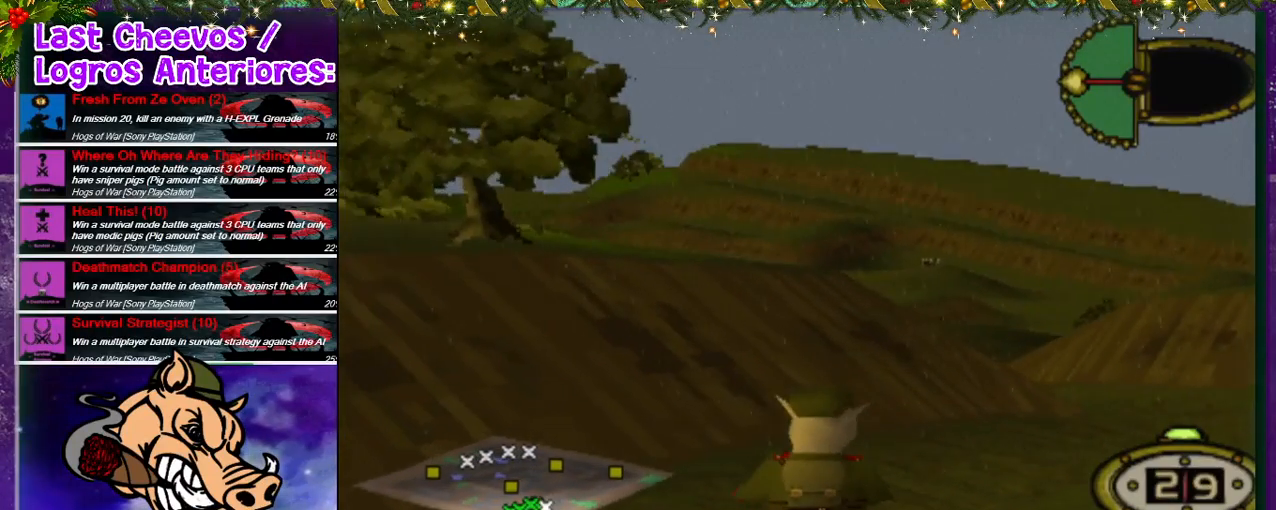
{"buttons": [], "left_stick": "center", "right_stick": "center", "events": [[200, "CIRCLE", "down"], [333, "CIRCLE", "up"]]}
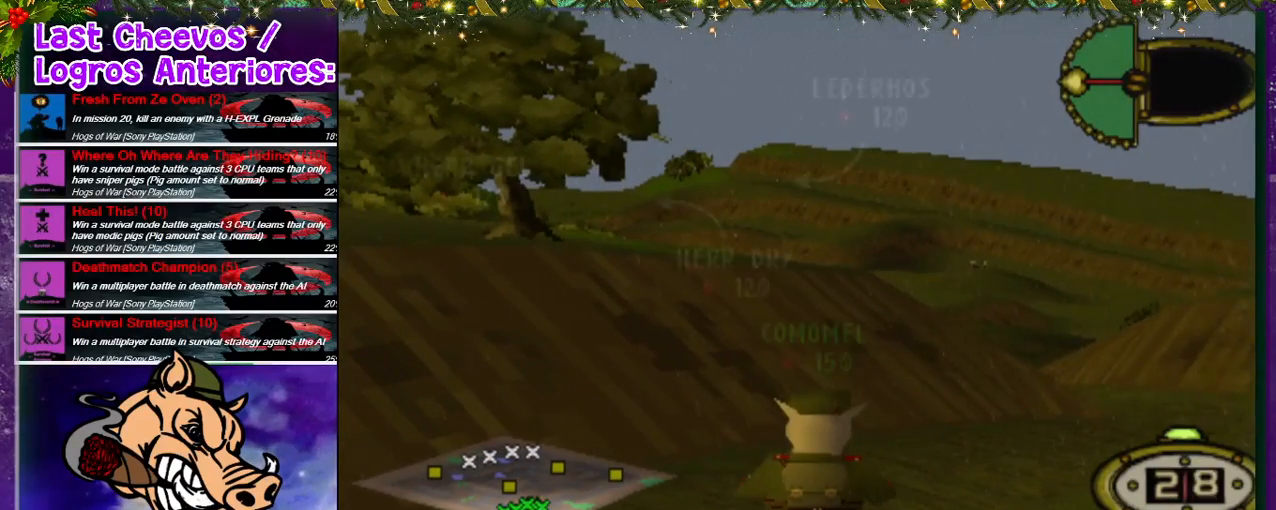
{"buttons": ["DPAD_DOWN"], "left_stick": "center", "right_stick": "center", "events": [[433, "DPAD_DOWN", "down"]]}
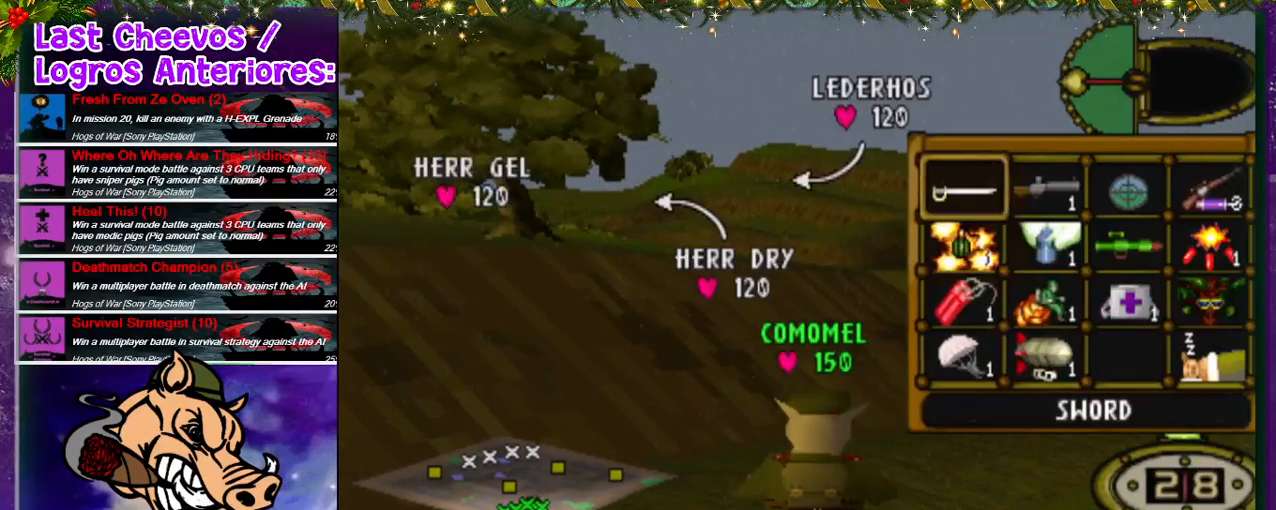
{"buttons": ["DPAD_DOWN"], "left_stick": "center", "right_stick": "center", "events": [[33, "DPAD_DOWN", "up"], [133, "DPAD_RIGHT", "down"], [200, "DPAD_RIGHT", "up"], [333, "DPAD_DOWN", "down"], [433, "DPAD_DOWN", "up"], [467, "DPAD_DOWN", "down"]]}
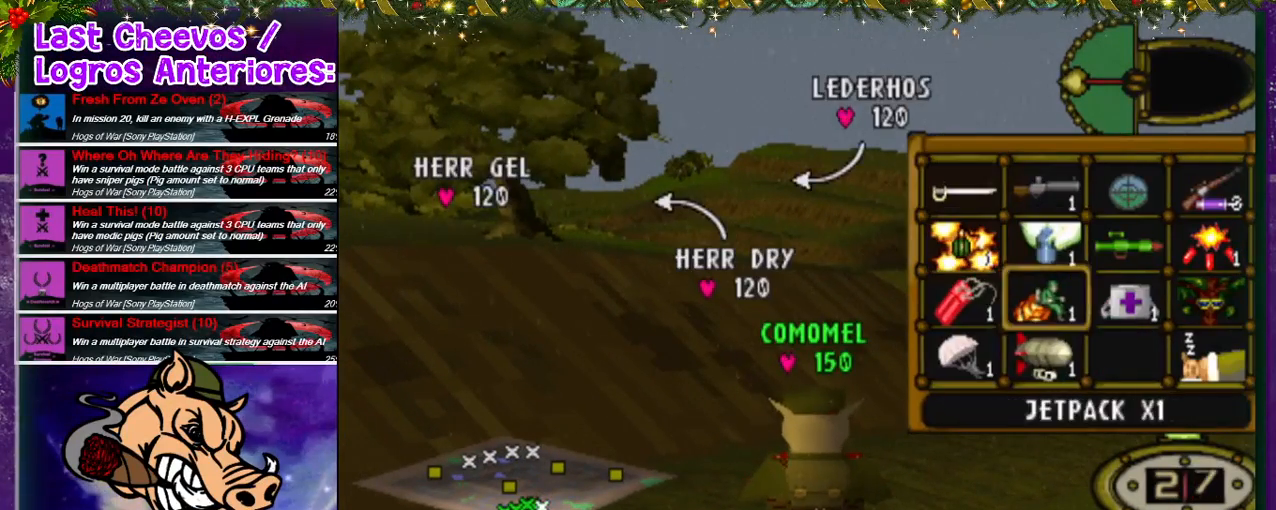
{"buttons": ["CROSS"], "left_stick": "center", "right_stick": "center", "events": [[100, "DPAD_DOWN", "up"], [433, "CROSS", "down"]]}
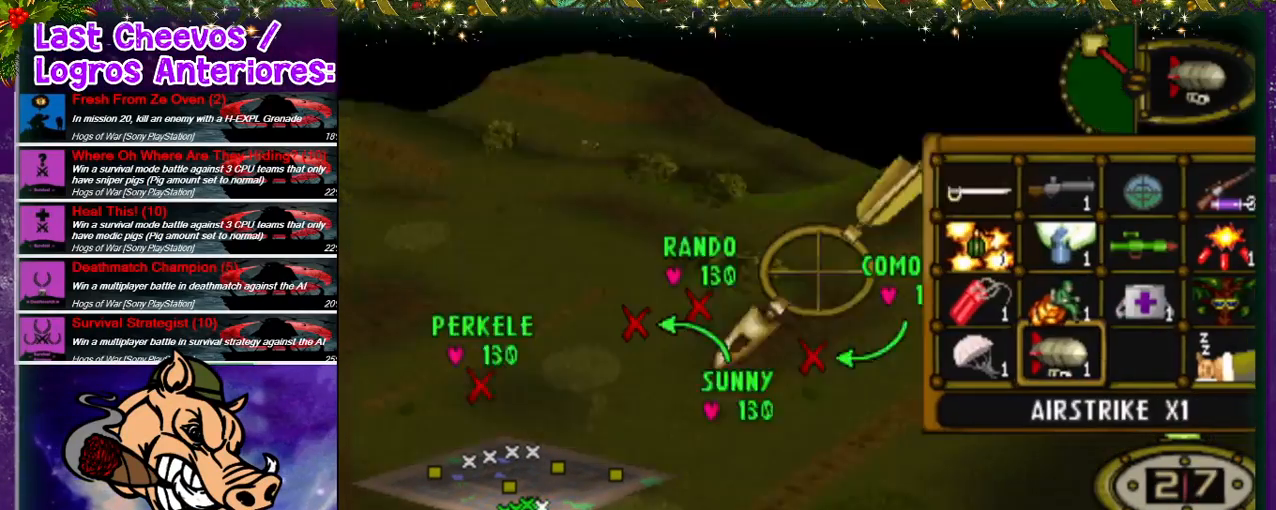
{"buttons": ["DPAD_UP", "DPAD_LEFT"], "left_stick": "center", "right_stick": "center", "events": [[33, "CROSS", "up"], [133, "DPAD_LEFT", "down"], [133, "DPAD_UP", "down"]]}
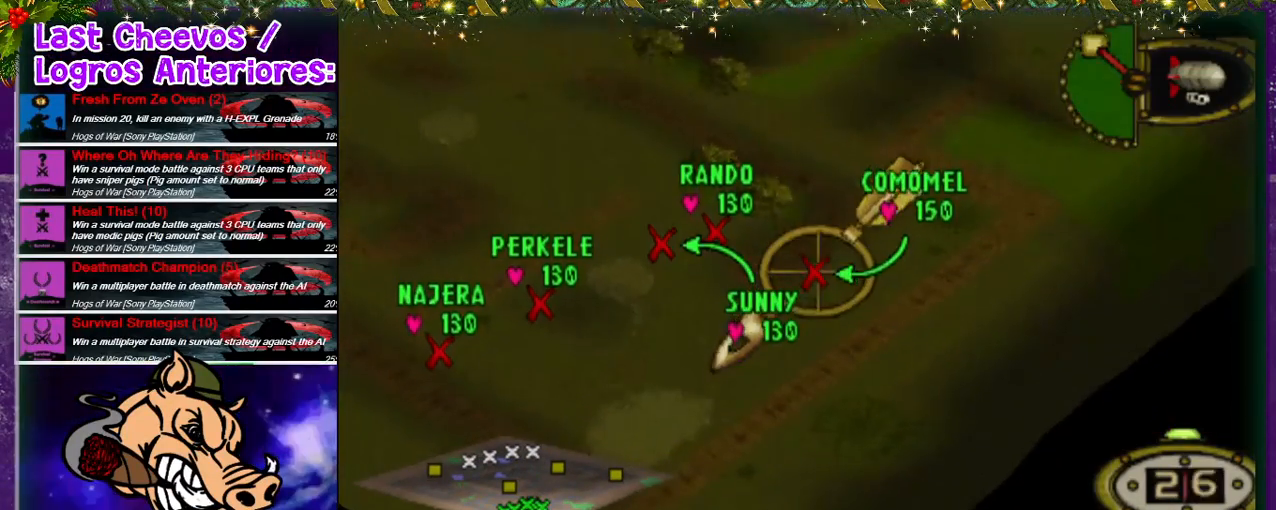
{"buttons": ["R1", "DPAD_UP"], "left_stick": "center", "right_stick": "center", "events": [[200, "R1", "down"], [467, "DPAD_LEFT", "up"]]}
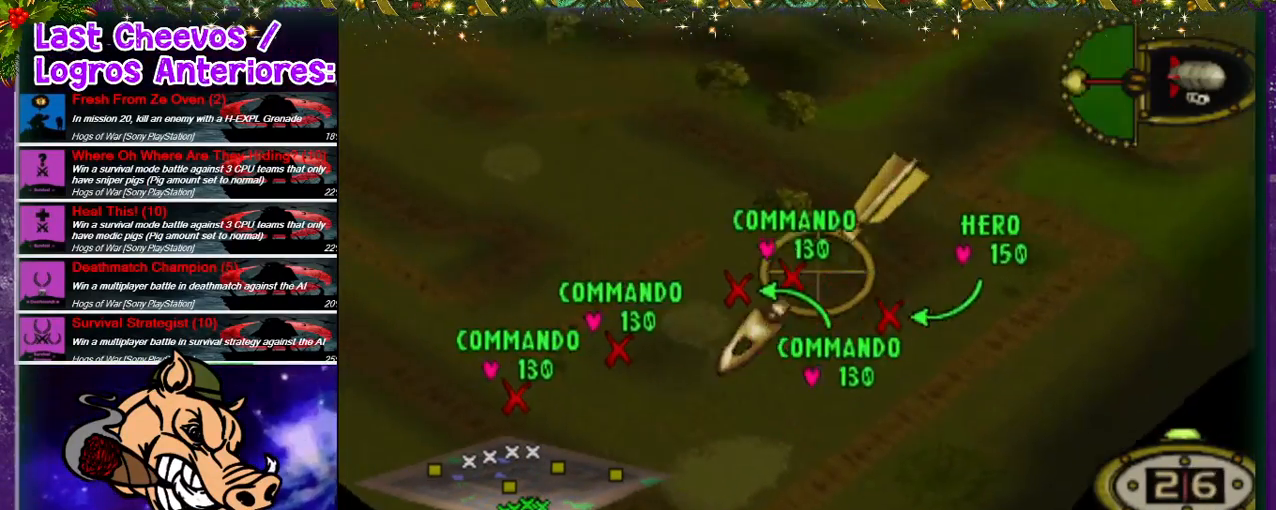
{"buttons": ["R1", "DPAD_UP"], "left_stick": "center", "right_stick": "center", "events": []}
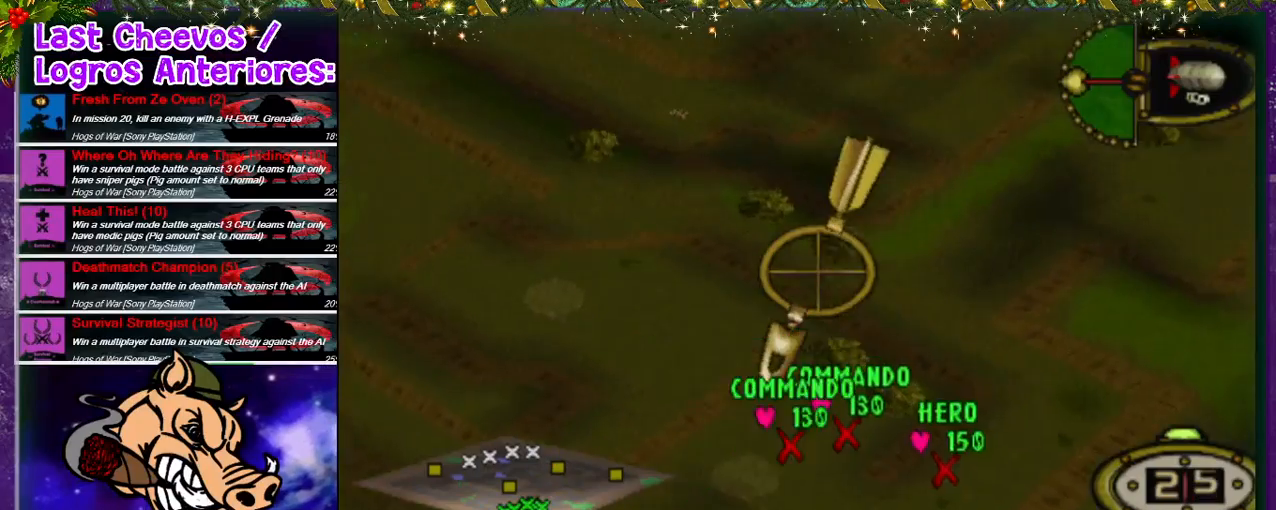
{"buttons": ["R2", "DPAD_UP"], "left_stick": "center", "right_stick": "center", "events": [[33, "DPAD_LEFT", "down"], [33, "R1", "up"], [167, "R2", "down"], [300, "DPAD_LEFT", "up"]]}
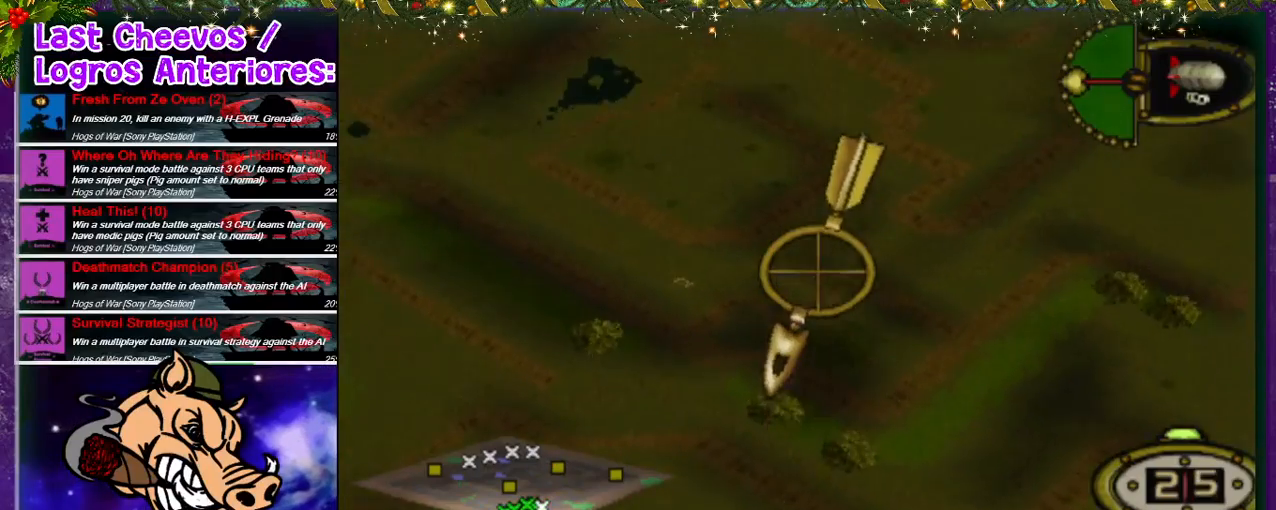
{"buttons": ["R2", "DPAD_UP", "DPAD_LEFT"], "left_stick": "center", "right_stick": "center", "events": [[133, "DPAD_LEFT", "down"]]}